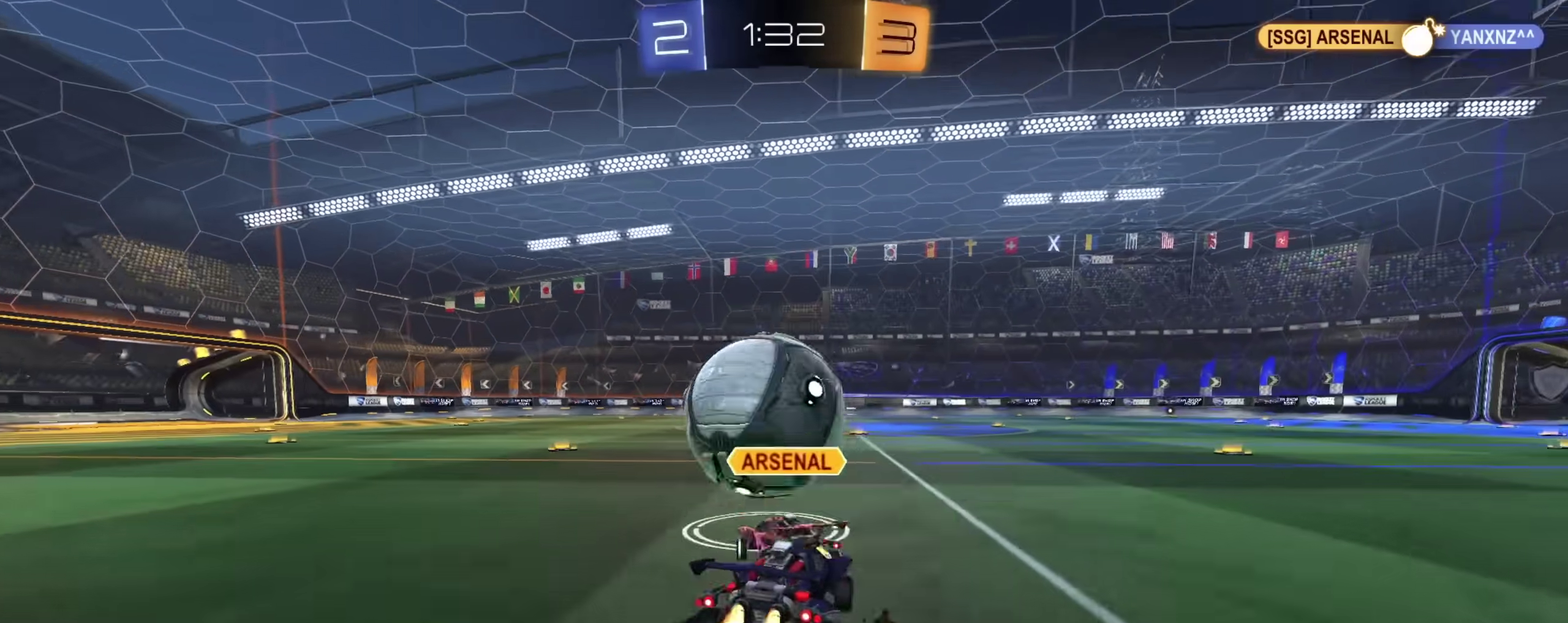
Gameplay with a controller (PlayStation layout); each line is a JSON object with the inputs held at the frame after it (dt_ms = milliseconds from this image to that frame). "events" lists button and stick changes between this image and that frame as [ms after this image, input, new state], when the widget could be followed in between.
{"dt_ms": 900, "buttons": ["CIRCLE", "R2"], "left_stick": "center", "right_stick": "center", "events": [[33, "CIRCLE", "down"], [33, "CROSS", "down"], [33, "L1", "down"], [117, "left_stick", "down"], [150, "TRIANGLE", "down"], [250, "CROSS", "up"], [267, "left_stick", "center"], [283, "TRIANGLE", "up"], [333, "left_stick", "down"], [400, "left_stick", "down-left"], [833, "L1", "up"], [833, "left_stick", "center"]]}
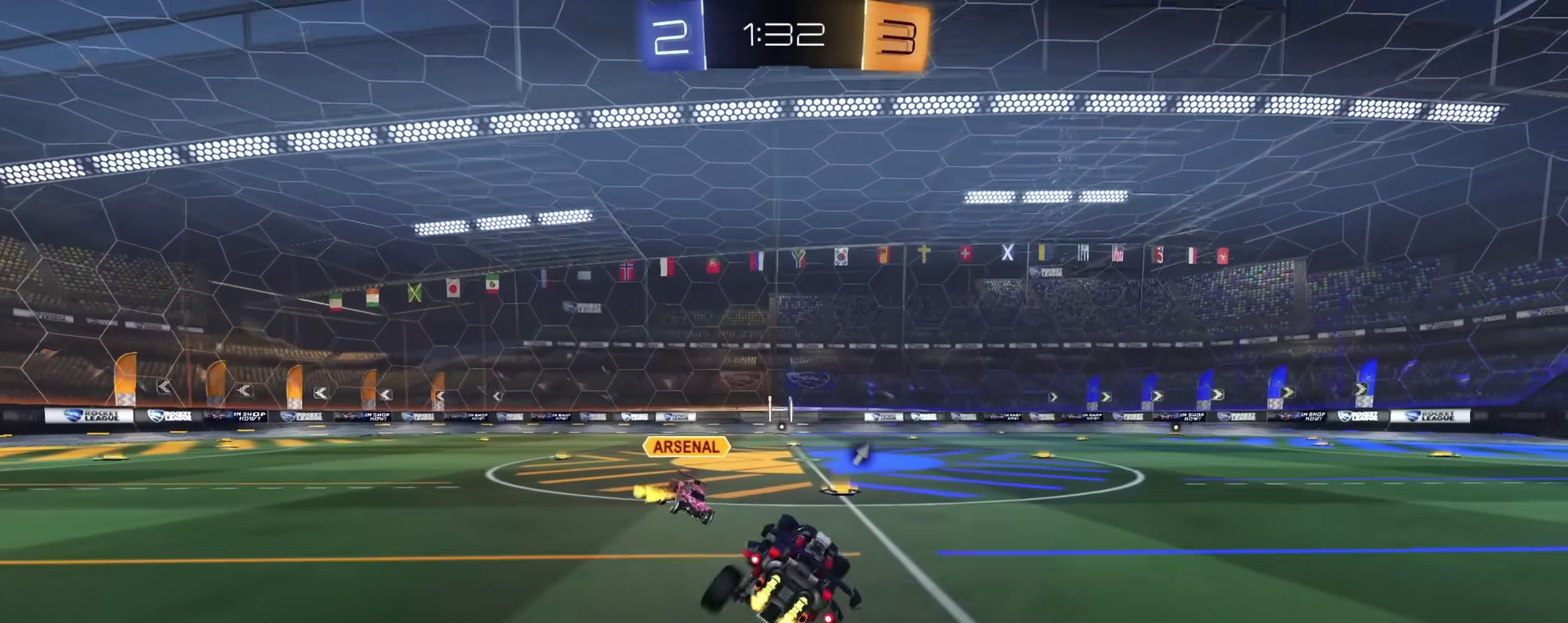
{"dt_ms": 300, "buttons": ["CROSS", "CIRCLE", "R2"], "left_stick": "right", "right_stick": "center", "events": [[167, "left_stick", "right"], [300, "CROSS", "down"]]}
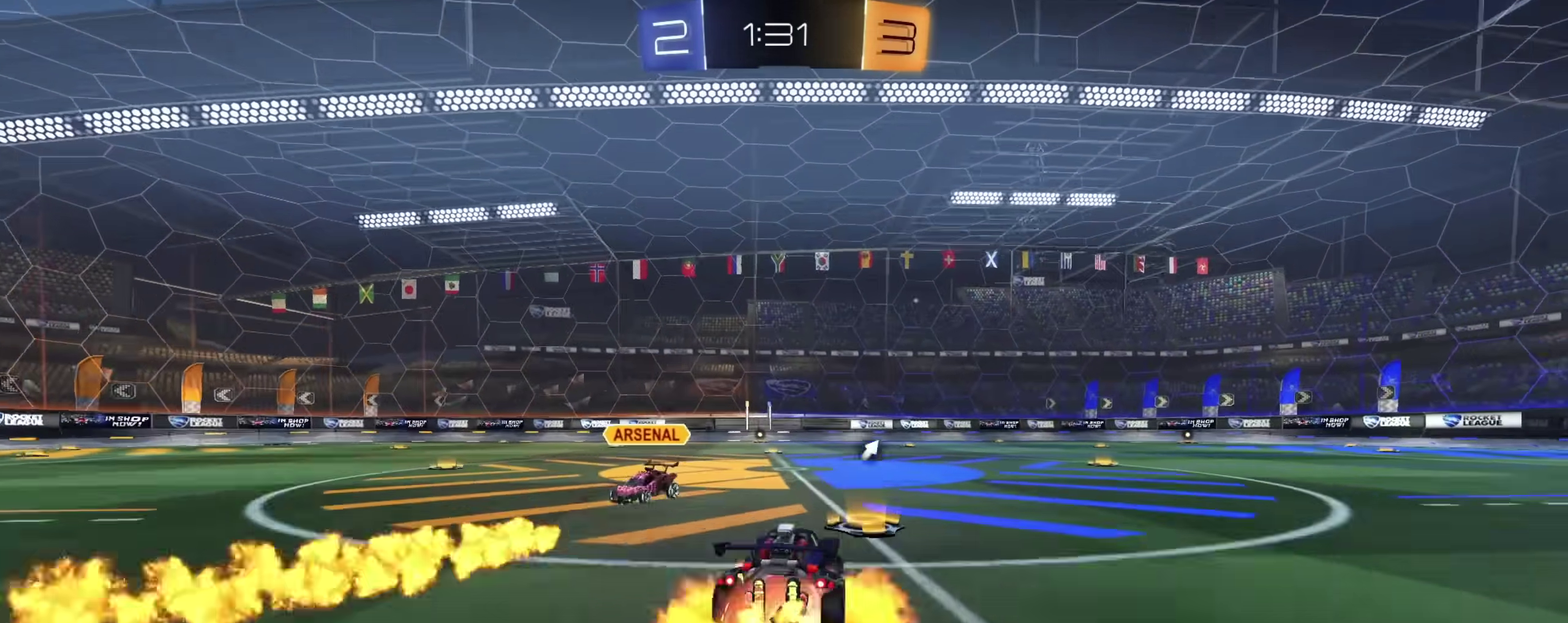
{"dt_ms": 600, "buttons": ["TRIANGLE", "L1", "R2"], "left_stick": "down-right", "right_stick": "center", "events": [[17, "CIRCLE", "up"], [17, "L1", "down"], [33, "CROSS", "up"], [67, "CROSS", "down"], [133, "CIRCLE", "down"], [133, "left_stick", "down"], [283, "CROSS", "up"], [367, "left_stick", "down-right"], [567, "TRIANGLE", "down"], [600, "CIRCLE", "up"]]}
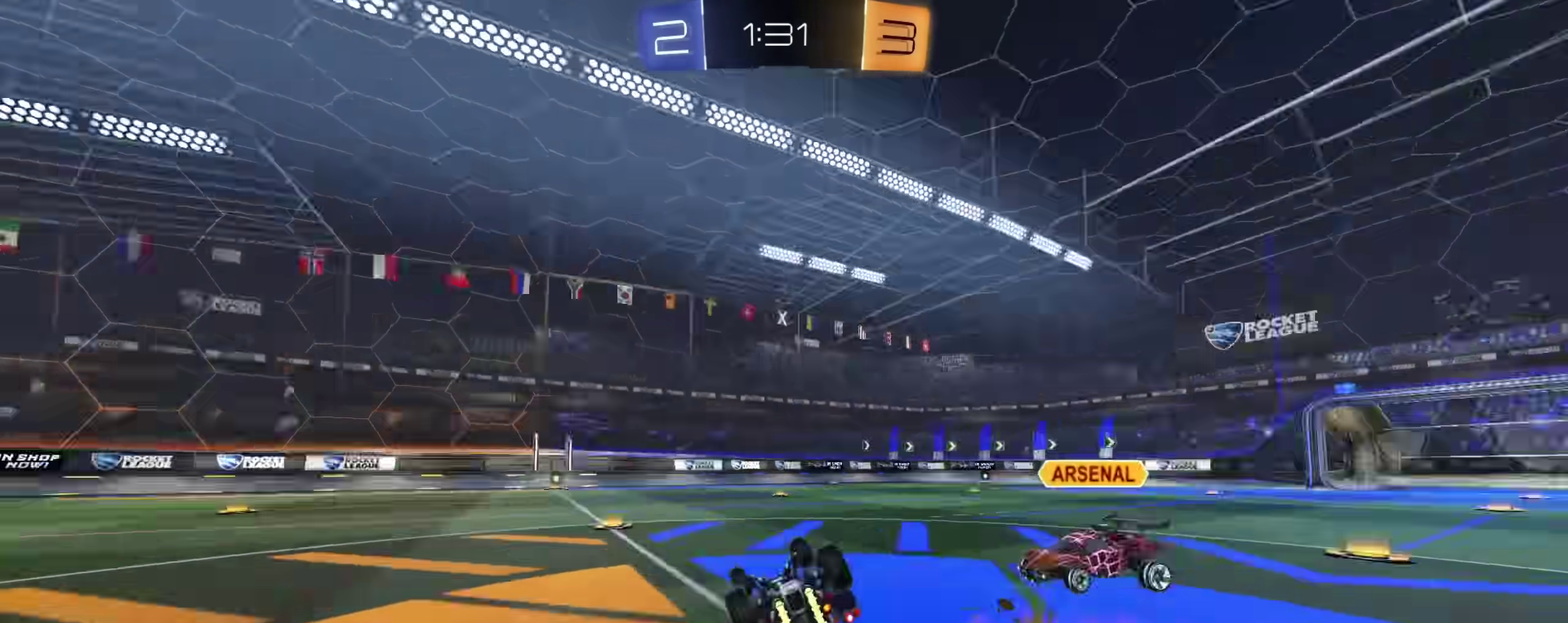
{"dt_ms": 400, "buttons": ["R2"], "left_stick": "center", "right_stick": "center", "events": [[33, "left_stick", "down"], [67, "TRIANGLE", "up"], [150, "left_stick", "down-left"], [300, "L1", "up"], [333, "left_stick", "center"]]}
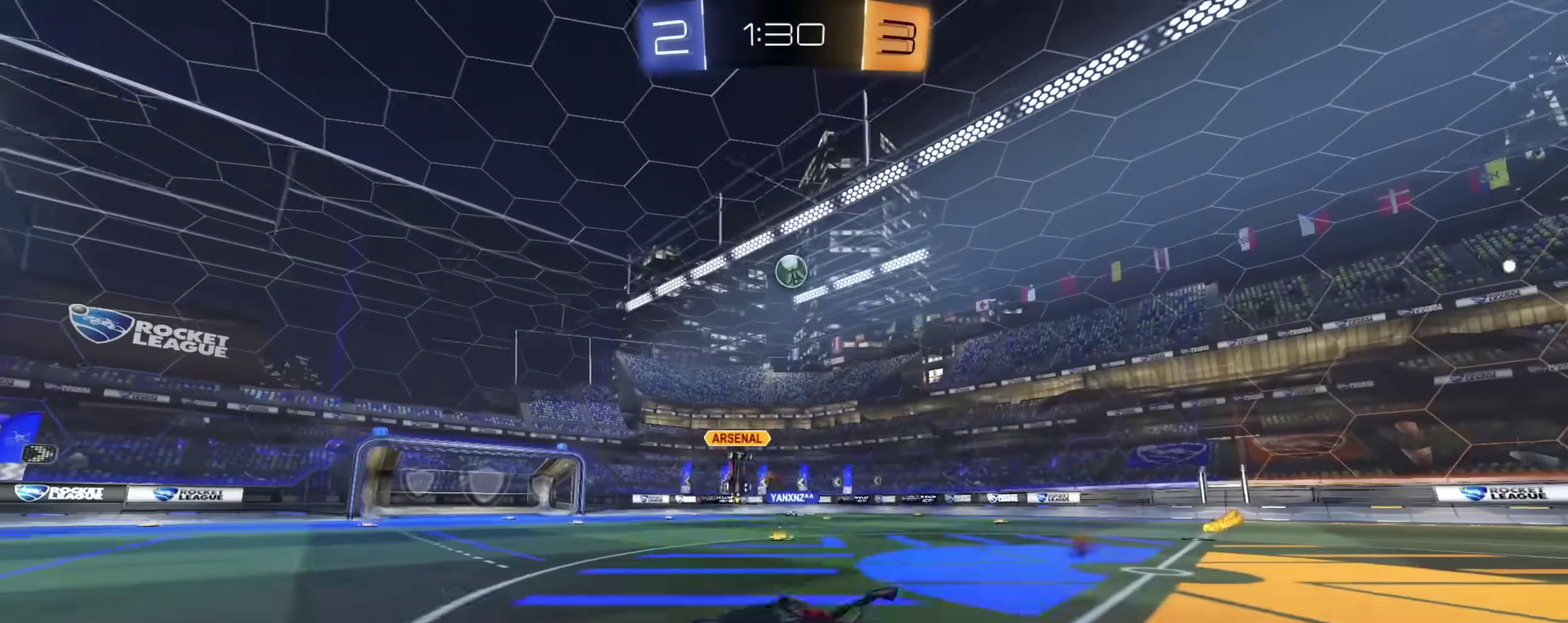
{"dt_ms": 500, "buttons": ["R2"], "left_stick": "left", "right_stick": "center", "events": [[200, "CIRCLE", "down"], [217, "left_stick", "up-left"], [267, "CIRCLE", "up"], [333, "left_stick", "center"], [500, "left_stick", "left"]]}
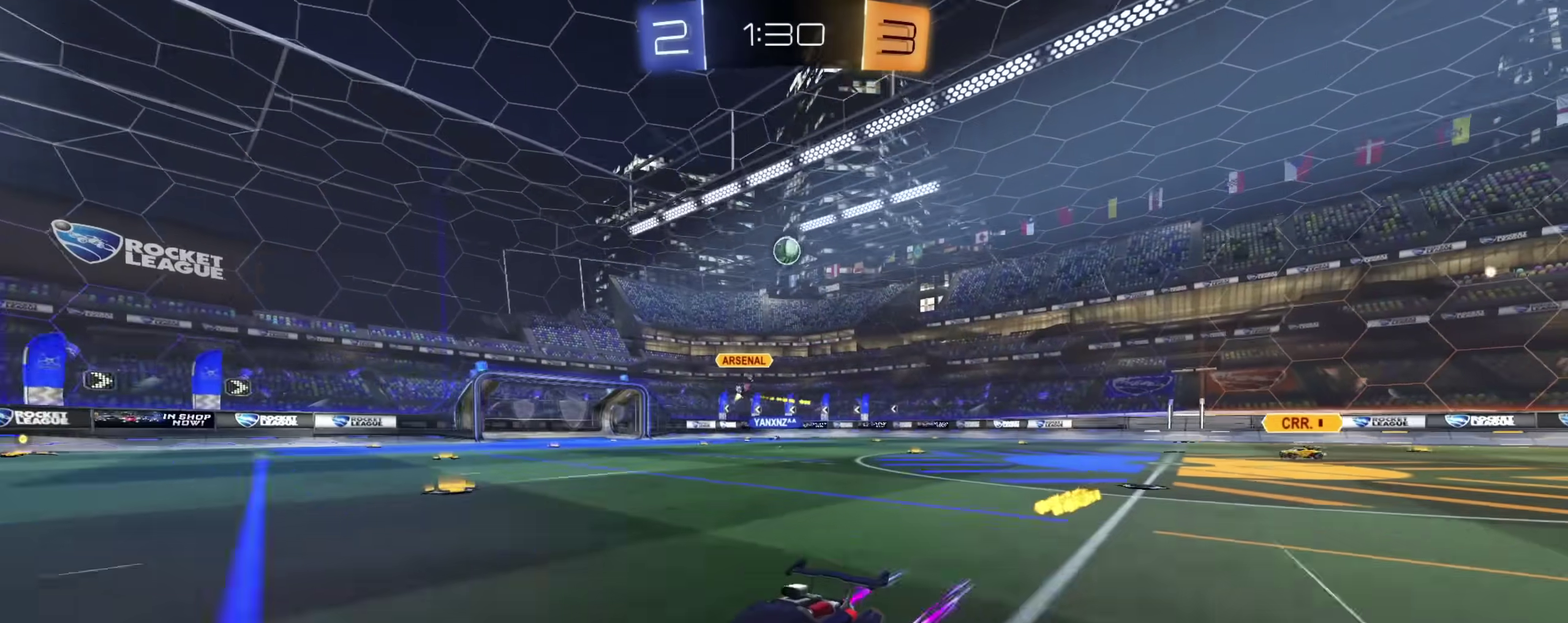
{"dt_ms": 500, "buttons": ["R2"], "left_stick": "down-right", "right_stick": "center", "events": [[83, "left_stick", "center"], [183, "left_stick", "right"], [283, "left_stick", "center"], [333, "left_stick", "down-right"]]}
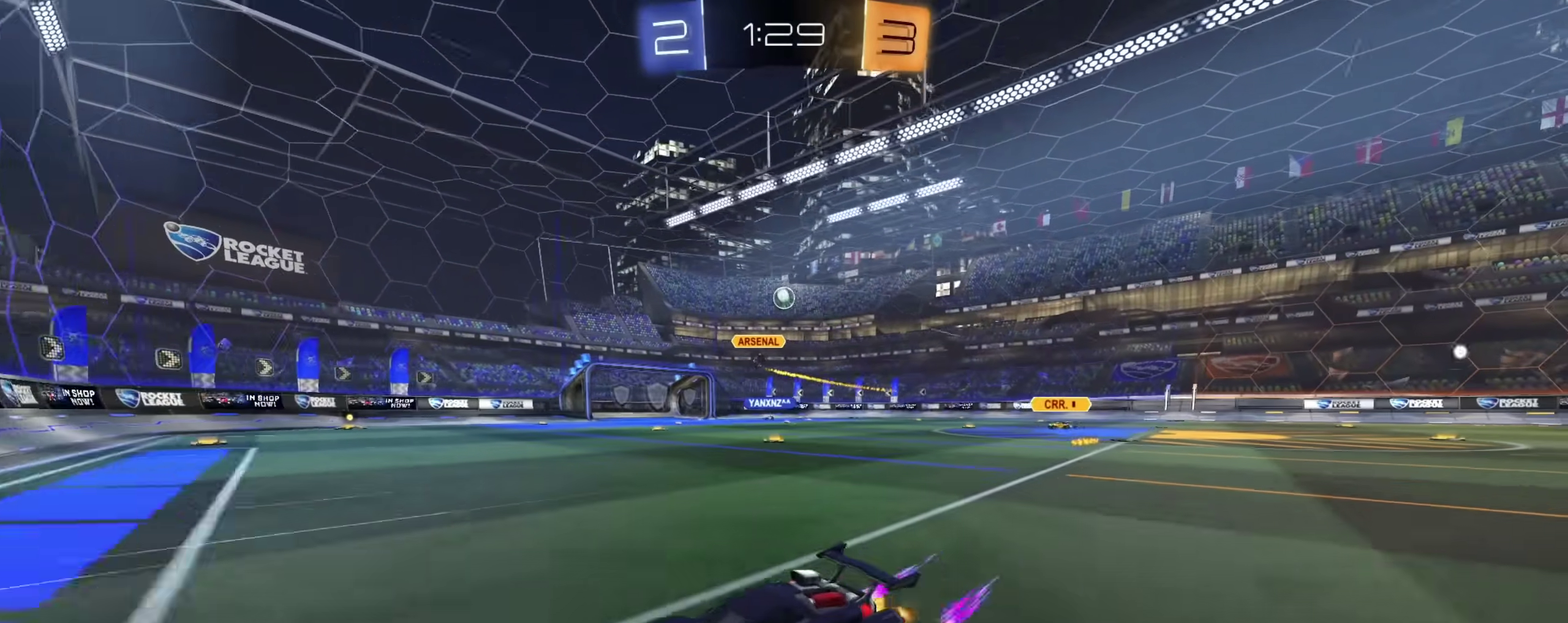
{"dt_ms": 400, "buttons": ["CIRCLE", "R2"], "left_stick": "right", "right_stick": "center", "events": [[100, "CIRCLE", "down"], [183, "left_stick", "right"]]}
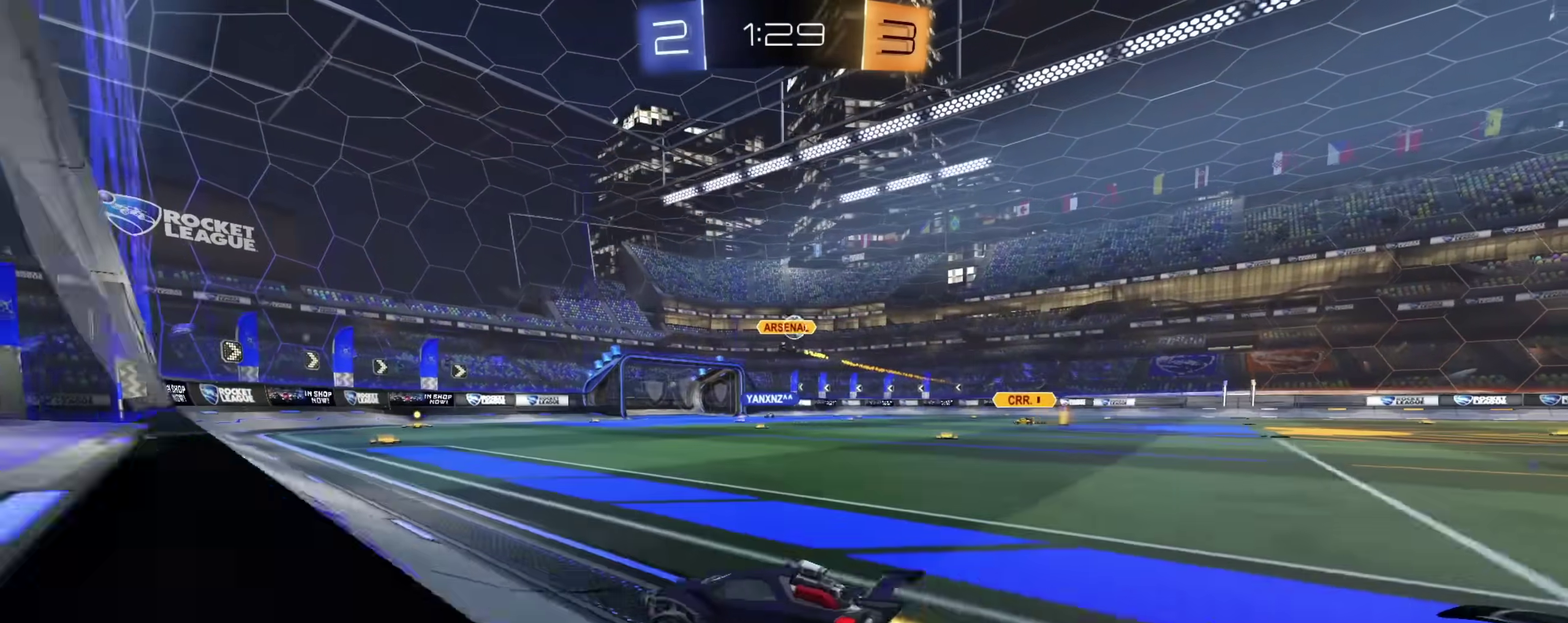
{"dt_ms": 600, "buttons": ["R2"], "left_stick": "up-left", "right_stick": "center", "events": [[267, "left_stick", "center"], [300, "CIRCLE", "up"], [583, "left_stick", "up-left"]]}
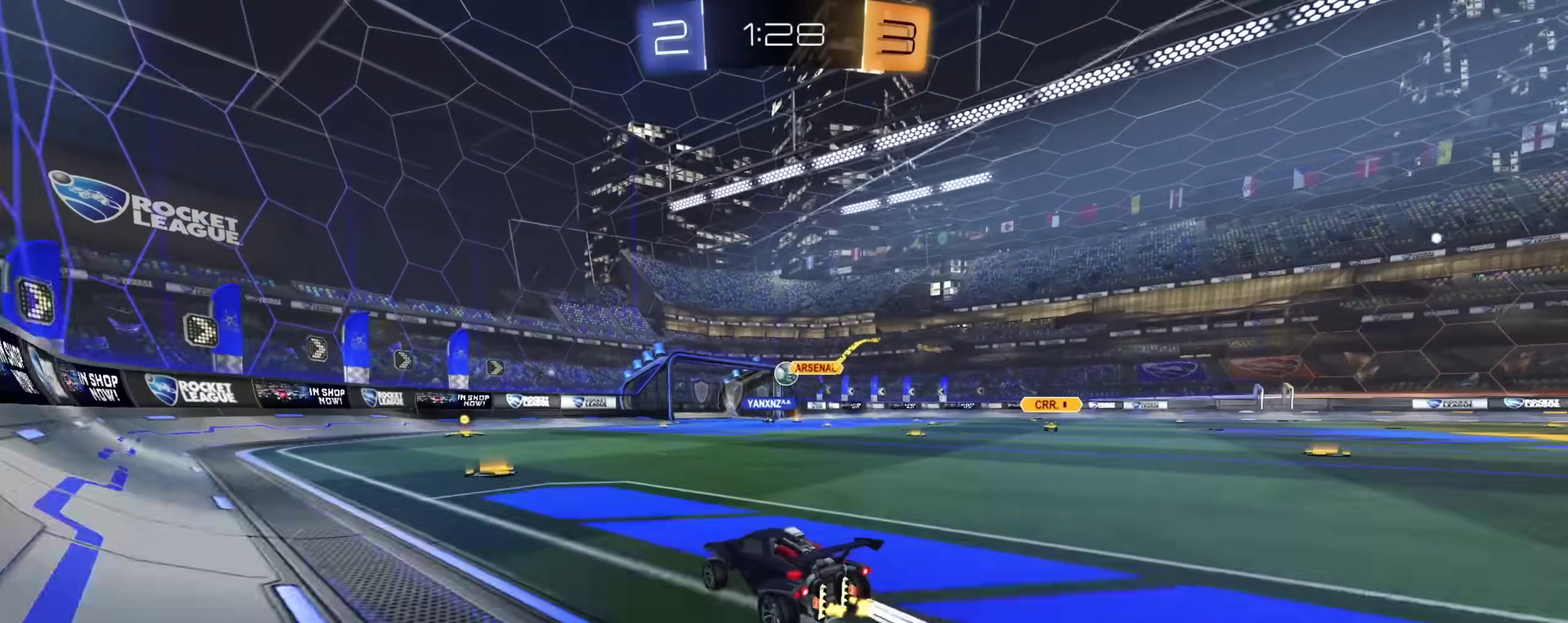
{"dt_ms": 300, "buttons": ["R2"], "left_stick": "up-left", "right_stick": "center", "events": [[83, "left_stick", "center"], [267, "left_stick", "up-left"]]}
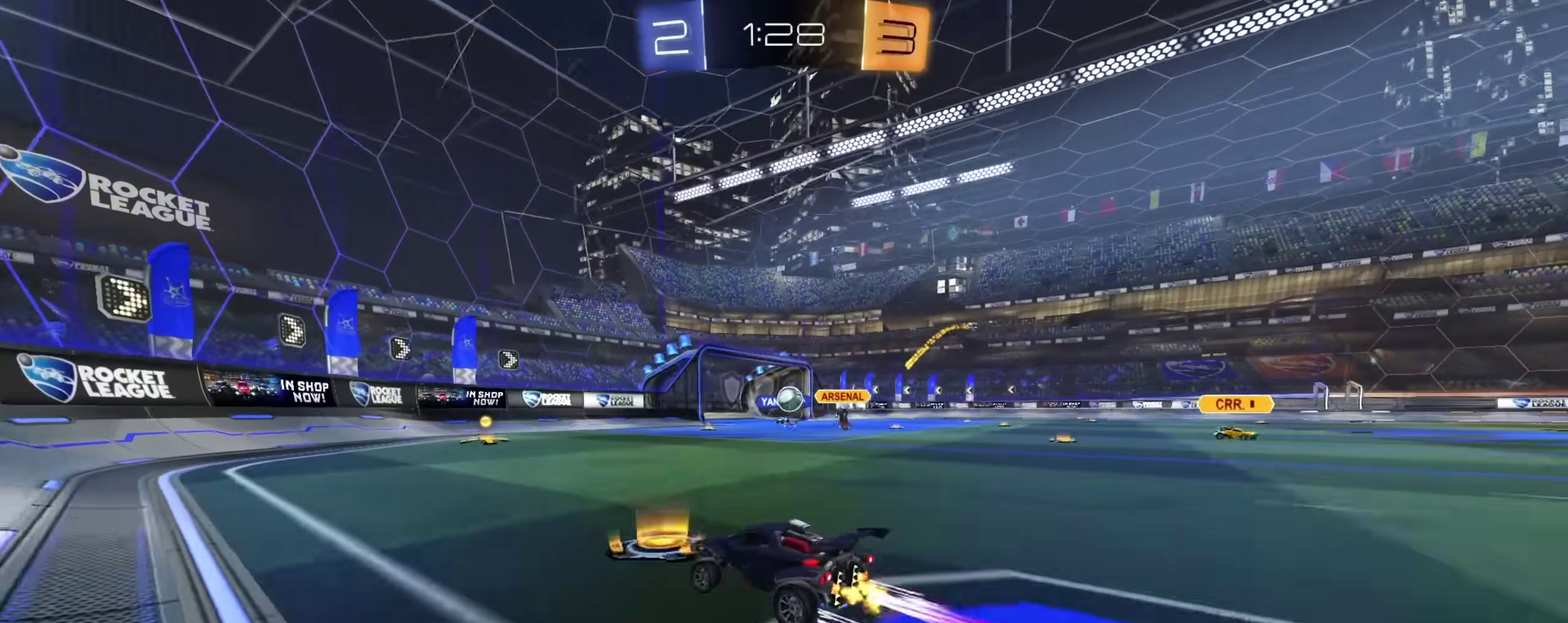
{"dt_ms": 900, "buttons": ["CIRCLE", "R2"], "left_stick": "right", "right_stick": "center", "events": [[217, "left_stick", "center"], [333, "L2", "down"], [350, "R2", "up"], [383, "left_stick", "right"], [450, "R2", "down"], [483, "L2", "up"], [517, "left_stick", "up-left"], [633, "CIRCLE", "down"], [633, "left_stick", "center"], [717, "left_stick", "up-left"], [867, "left_stick", "right"]]}
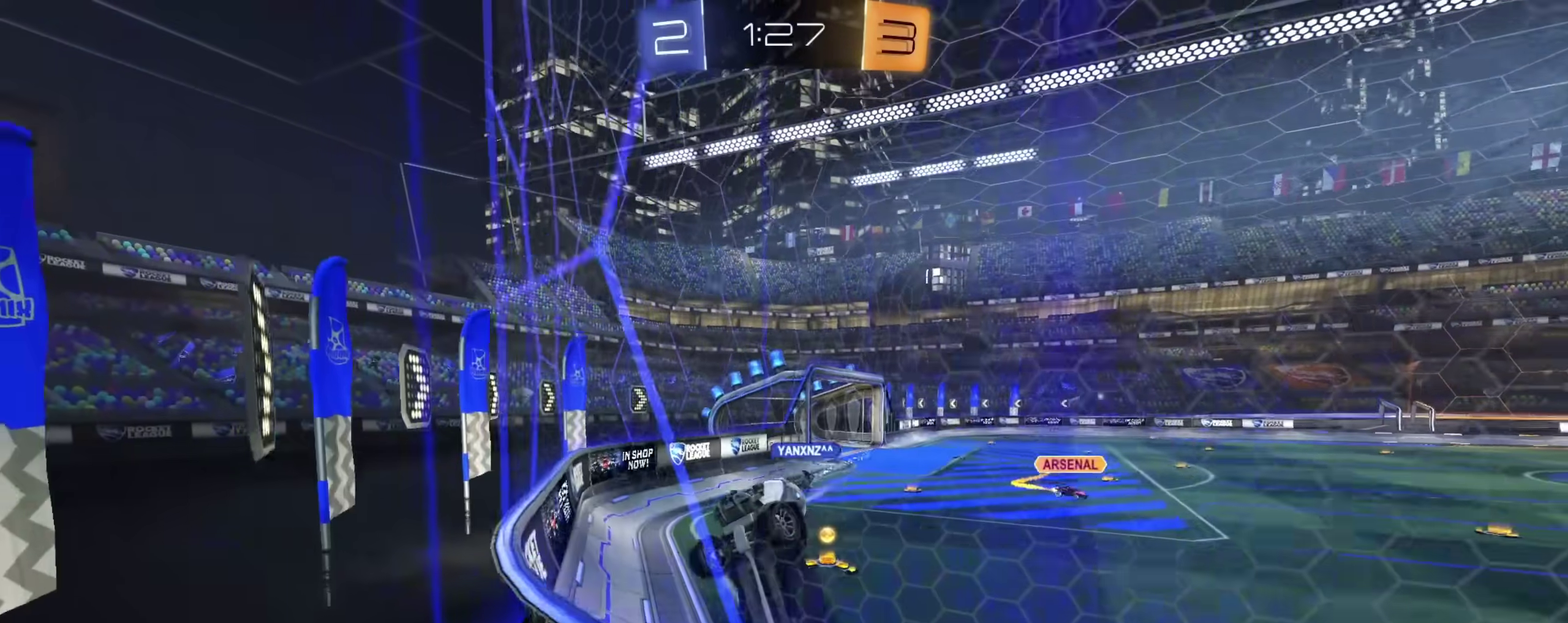
{"dt_ms": 300, "buttons": ["CIRCLE", "R2"], "left_stick": "right", "right_stick": "center", "events": [[33, "left_stick", "center"], [100, "left_stick", "right"]]}
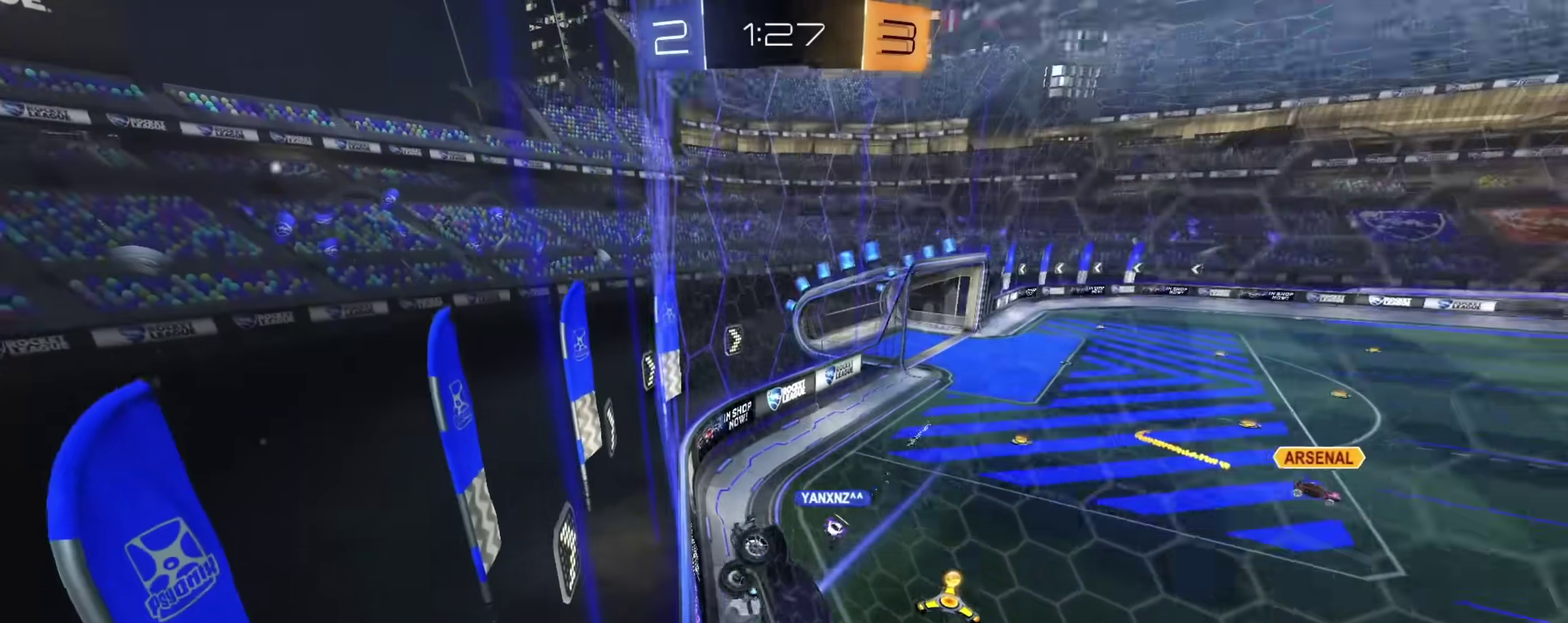
{"dt_ms": 500, "buttons": ["R2"], "left_stick": "right", "right_stick": "center", "events": [[67, "CIRCLE", "up"]]}
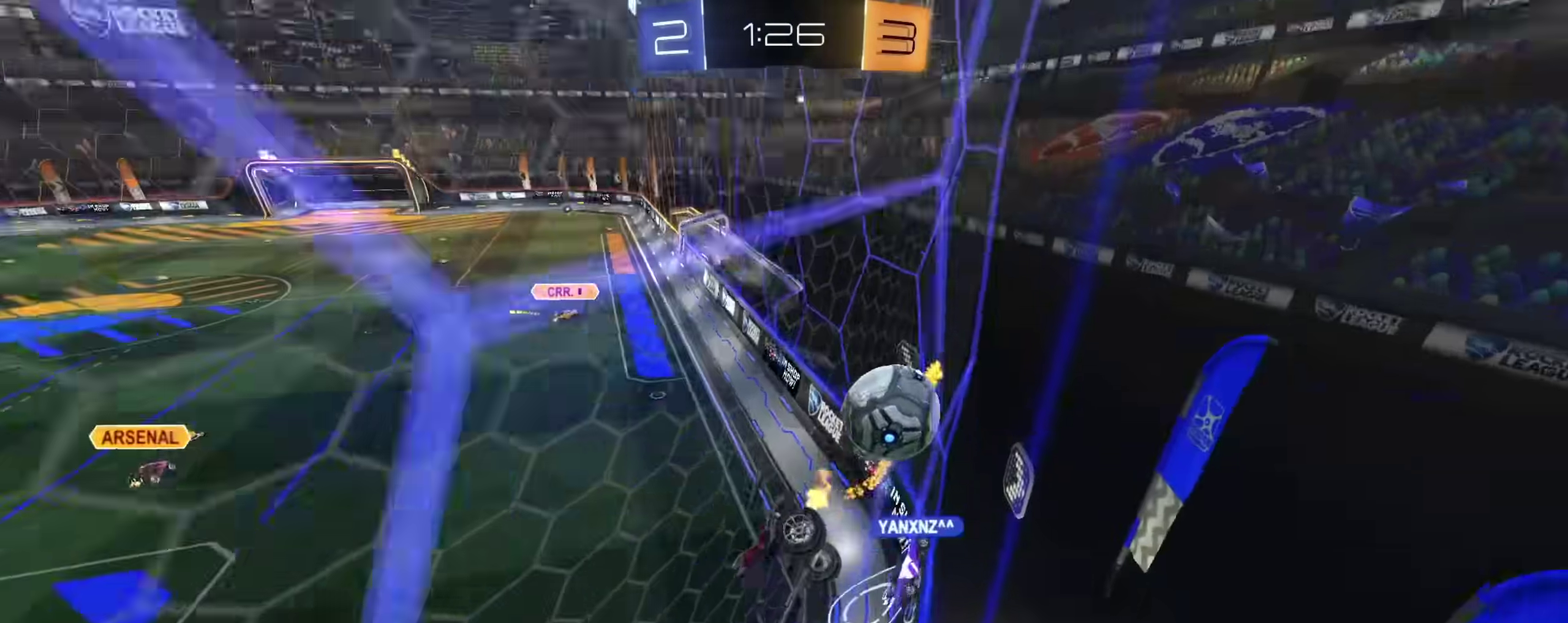
{"dt_ms": 500, "buttons": ["CIRCLE", "R2"], "left_stick": "right", "right_stick": "center", "events": [[467, "CIRCLE", "down"]]}
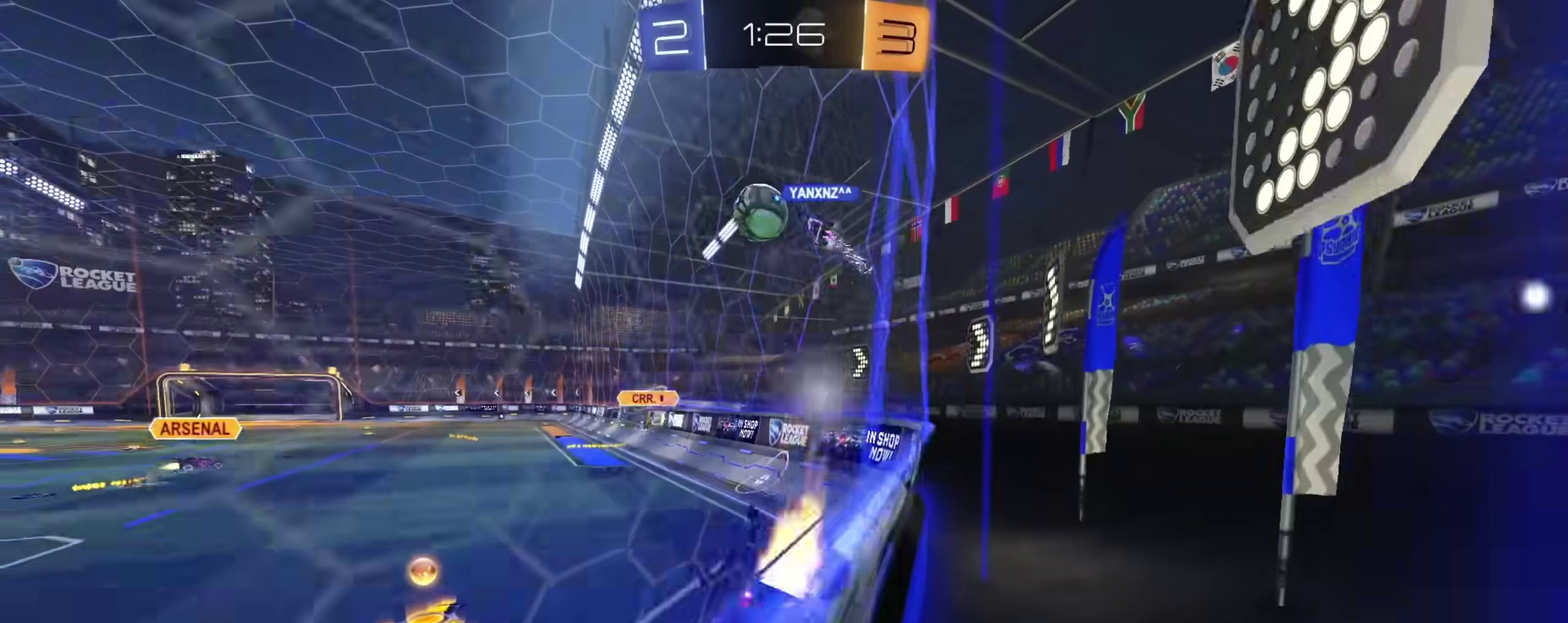
{"dt_ms": 400, "buttons": ["CROSS", "CIRCLE", "L1", "R2"], "left_stick": "center", "right_stick": "center"}
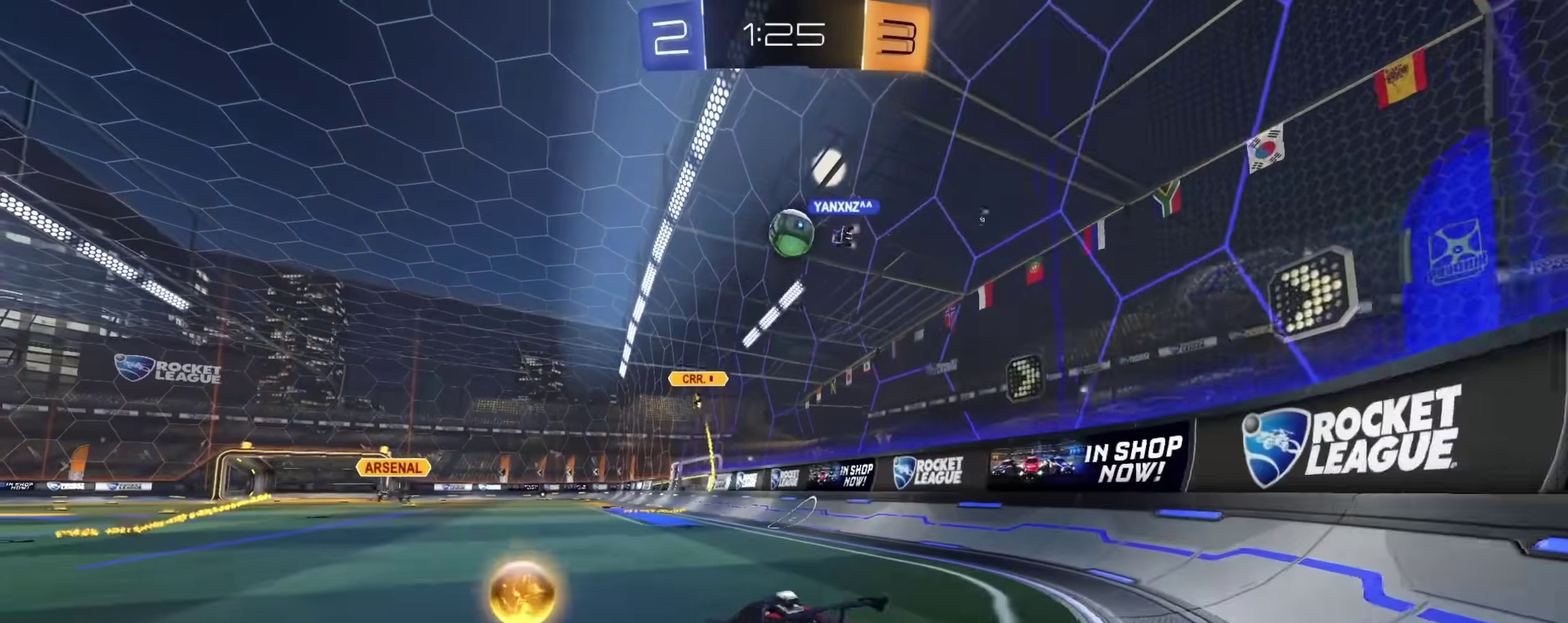
{"dt_ms": 600, "buttons": ["L1", "R2"], "left_stick": "down", "right_stick": "center"}
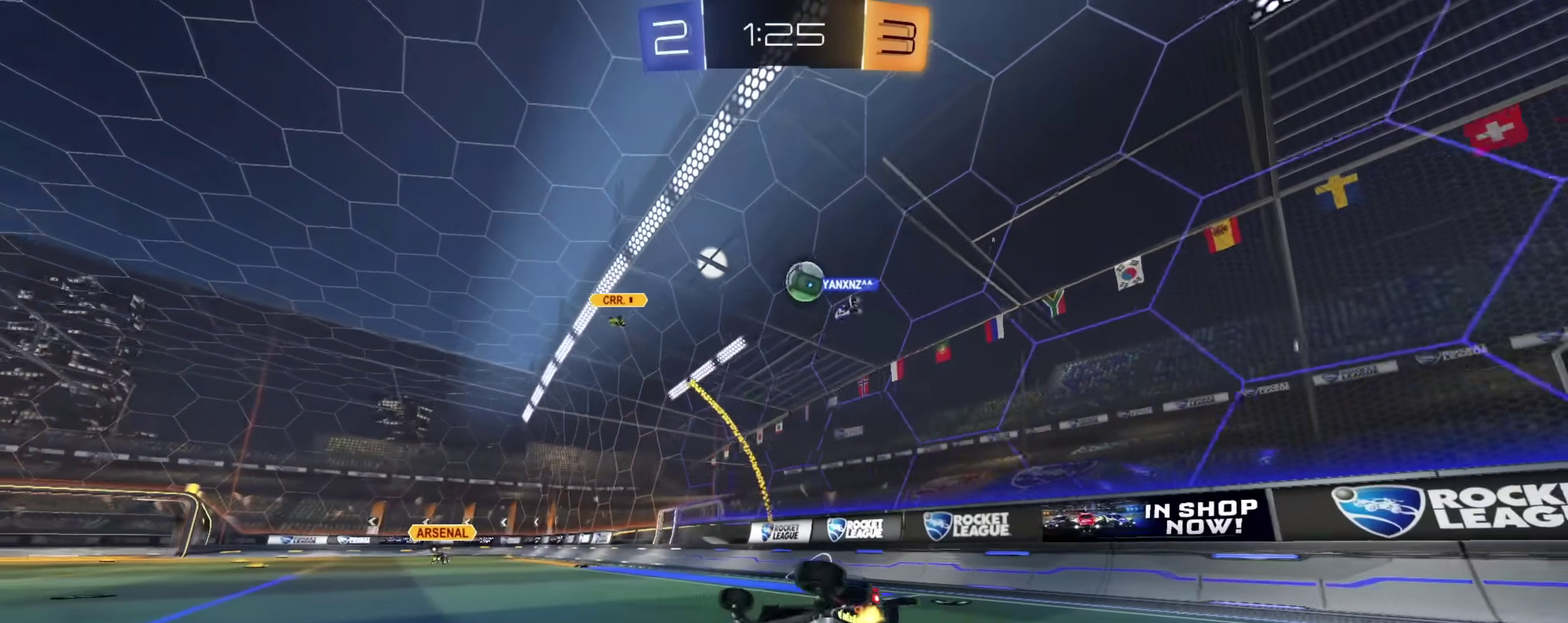
{"dt_ms": 500, "buttons": ["R2"], "left_stick": "right", "right_stick": "center", "events": [[17, "left_stick", "down-left"], [200, "L1", "up"], [217, "left_stick", "center"], [417, "left_stick", "right"]]}
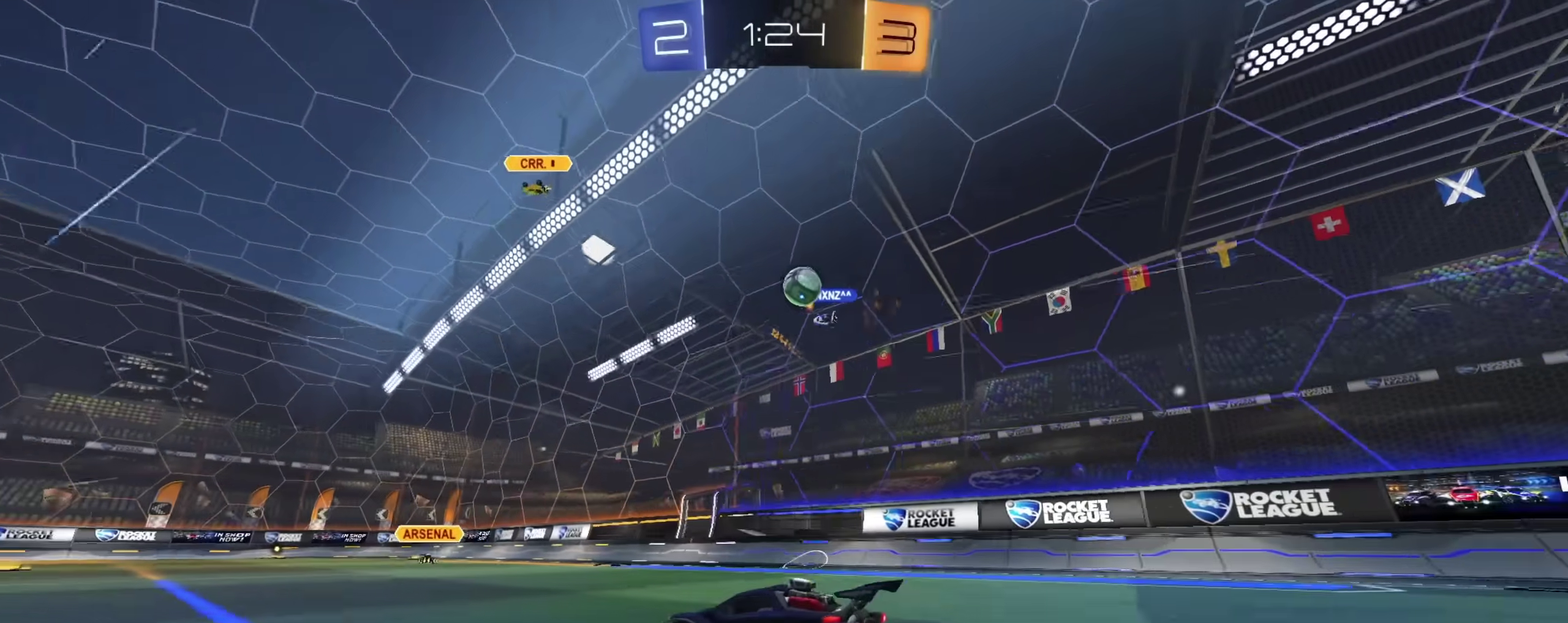
{"dt_ms": 500, "buttons": ["L2"], "left_stick": "center", "right_stick": "center", "events": [[83, "left_stick", "center"], [483, "L2", "down"], [500, "R2", "up"]]}
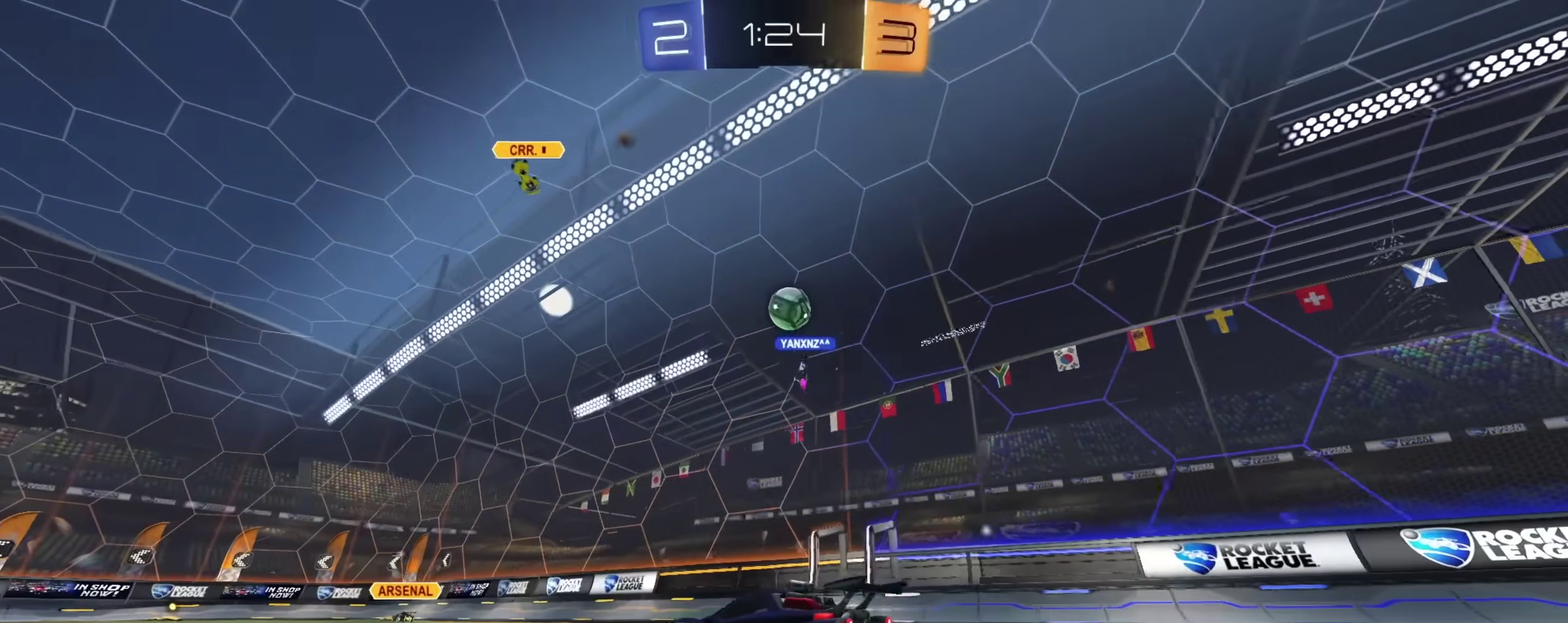
{"dt_ms": 400, "buttons": ["R2"], "left_stick": "center", "right_stick": "center", "events": [[183, "left_stick", "up-left"], [217, "L2", "up"], [250, "R2", "down"], [400, "left_stick", "center"]]}
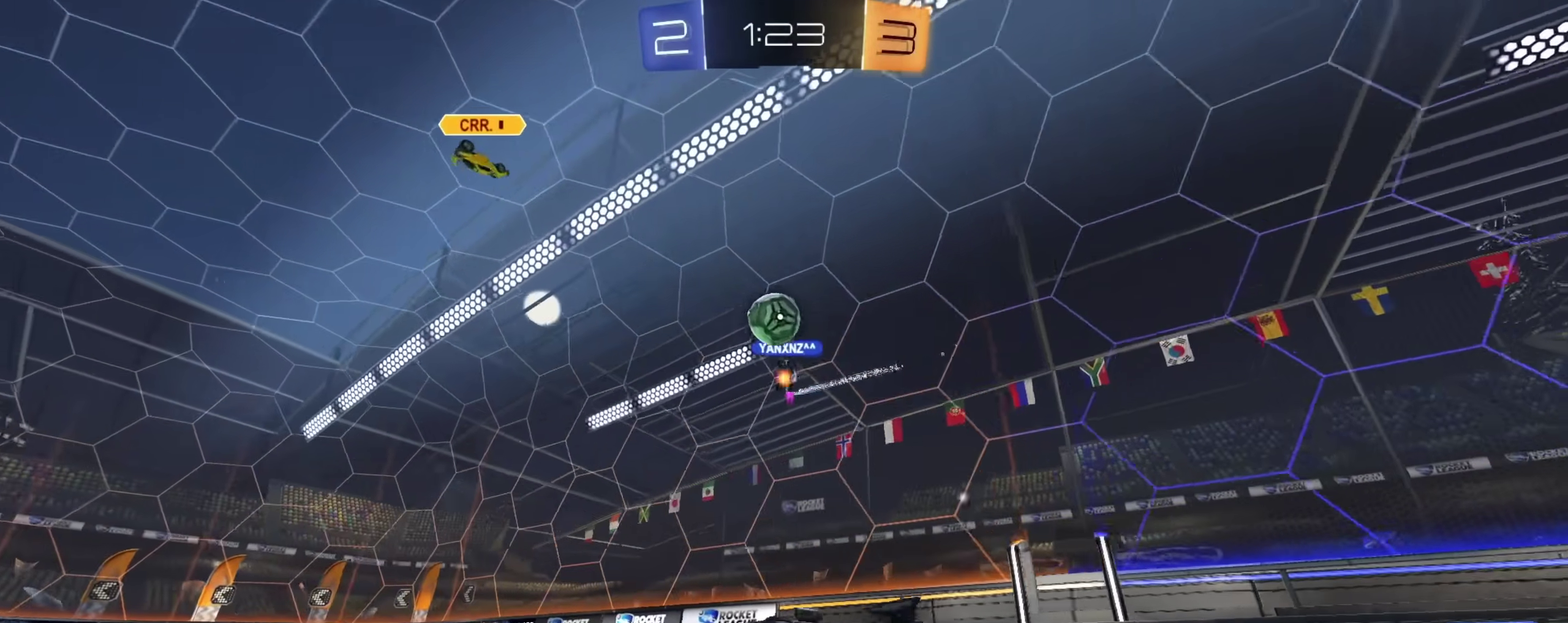
{"dt_ms": 600, "buttons": ["L2"], "left_stick": "up-right", "right_stick": "center"}
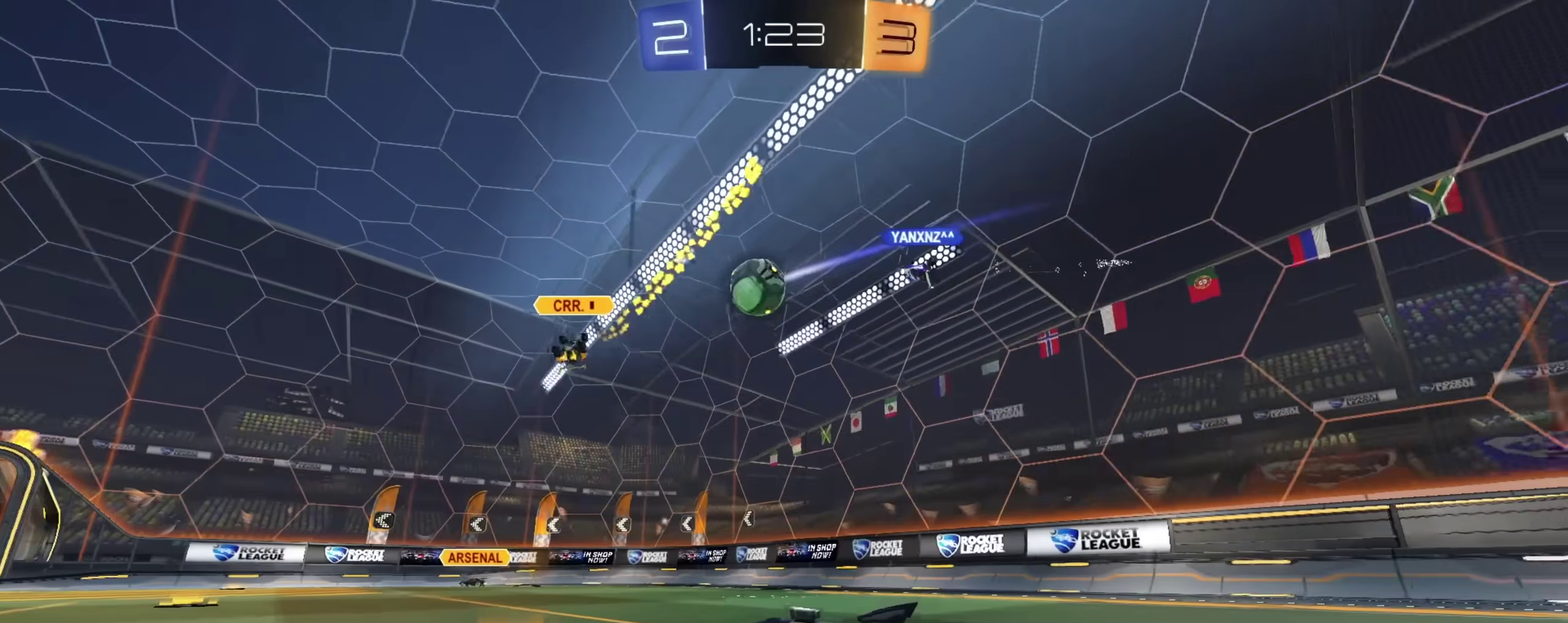
{"dt_ms": 300, "buttons": ["R2"], "left_stick": "up-left", "right_stick": "center"}
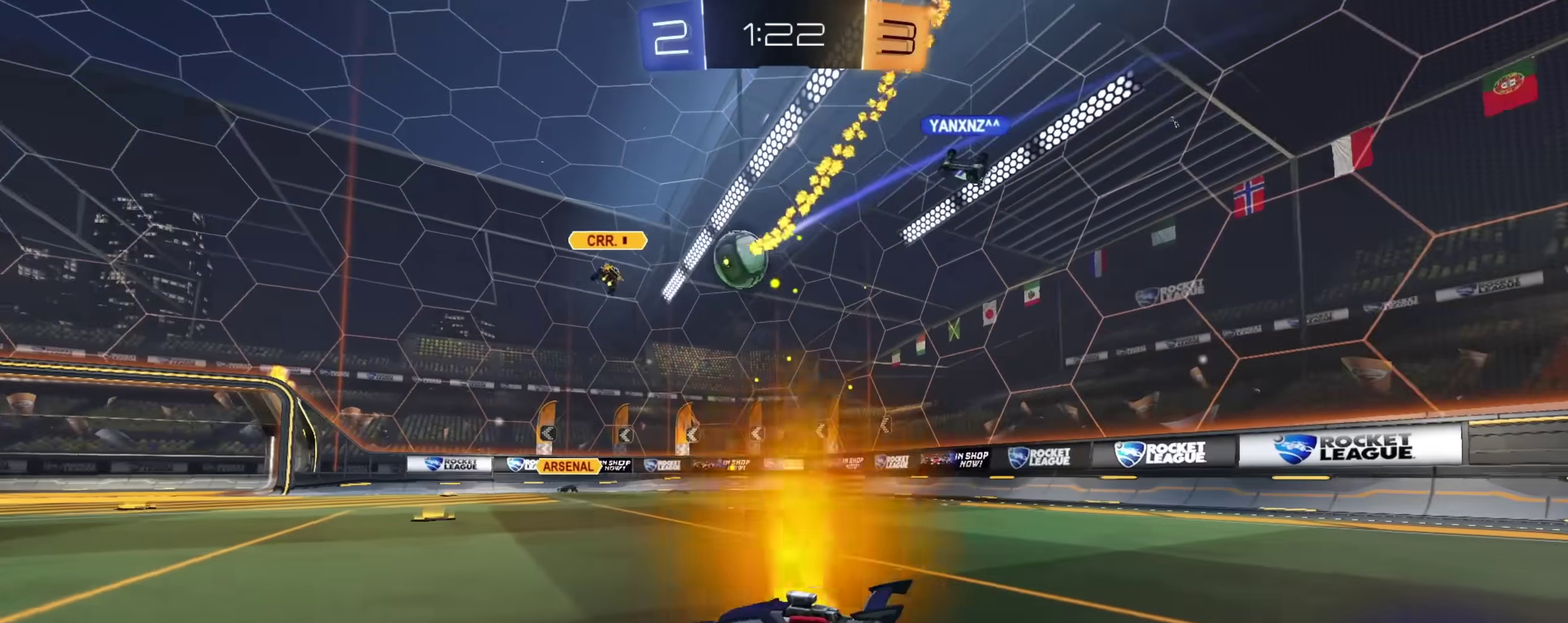
{"dt_ms": 700, "buttons": ["R2"], "left_stick": "center", "right_stick": "center", "events": [[233, "left_stick", "left"], [700, "left_stick", "center"]]}
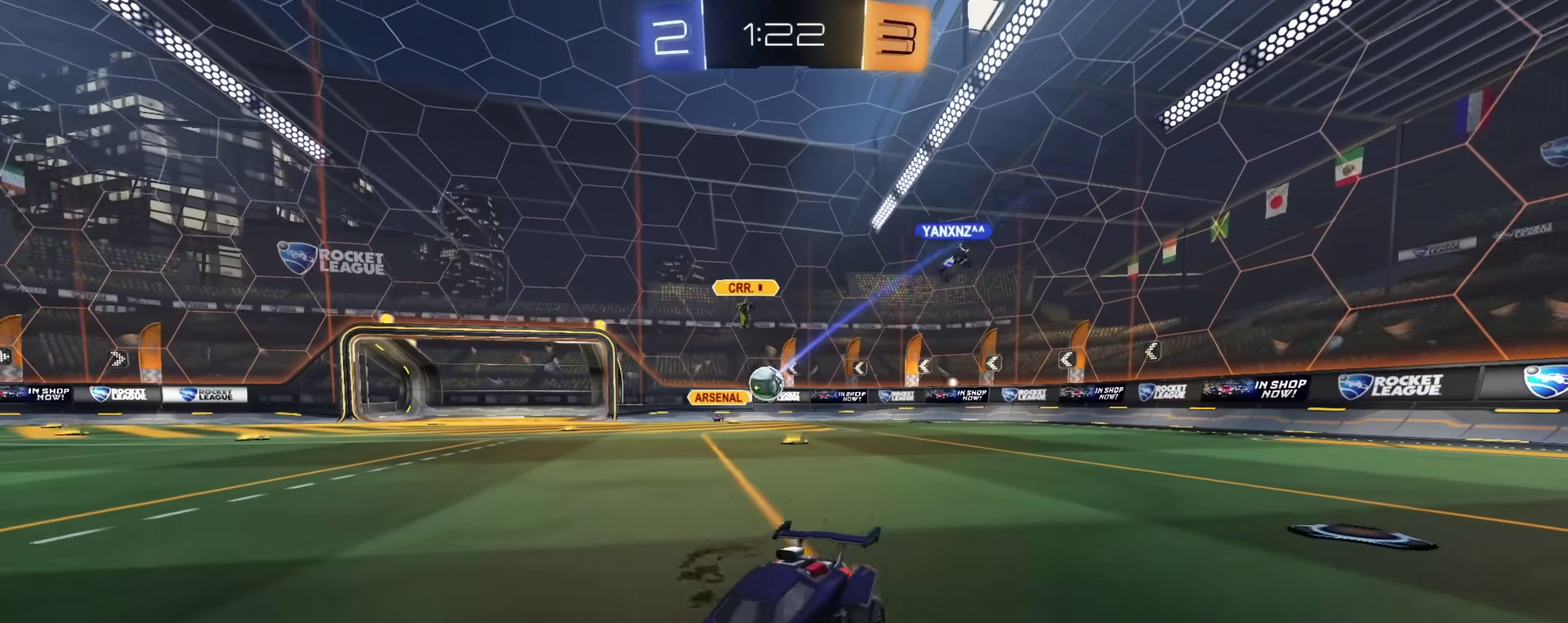
{"dt_ms": 500, "buttons": ["R2"], "left_stick": "left", "right_stick": "center", "events": [[100, "left_stick", "up-left"], [183, "left_stick", "left"]]}
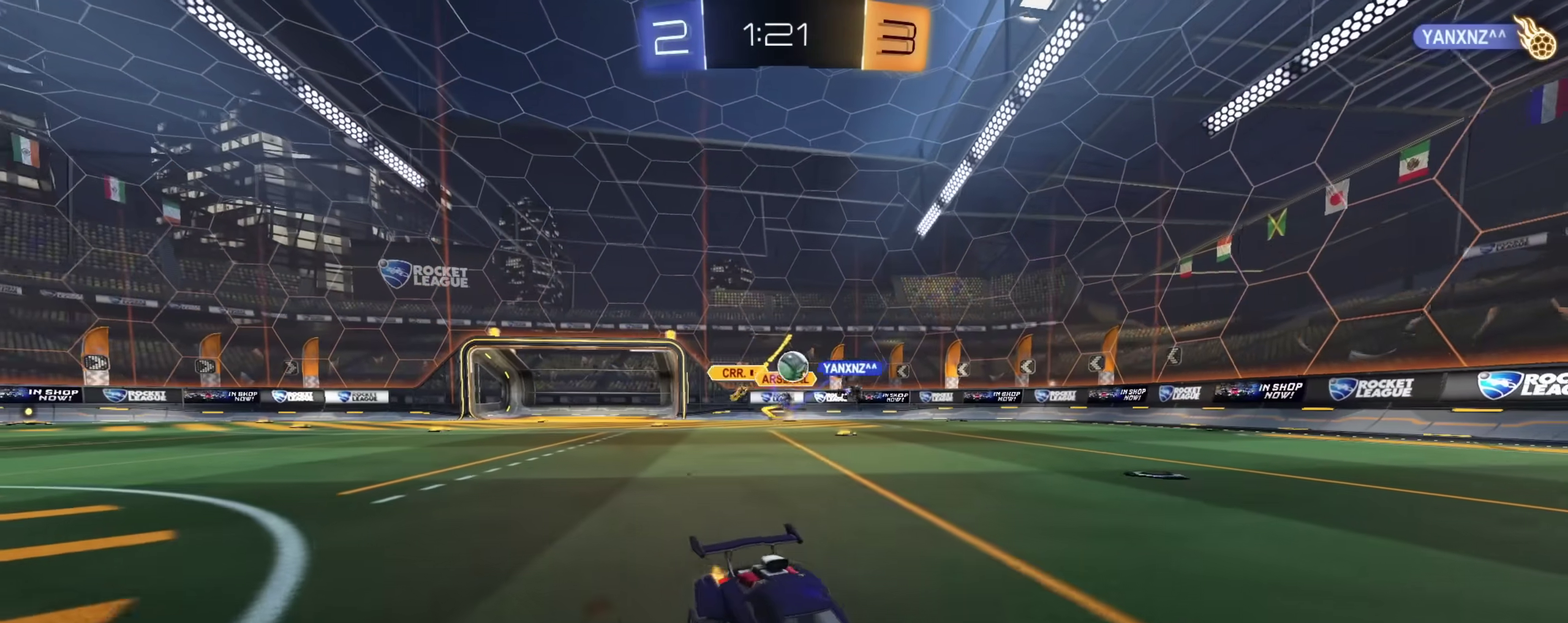
{"dt_ms": 500, "buttons": ["CIRCLE", "R2"], "left_stick": "center", "right_stick": "center", "events": [[100, "left_stick", "right"], [217, "left_stick", "up-left"], [367, "left_stick", "center"], [433, "CIRCLE", "down"]]}
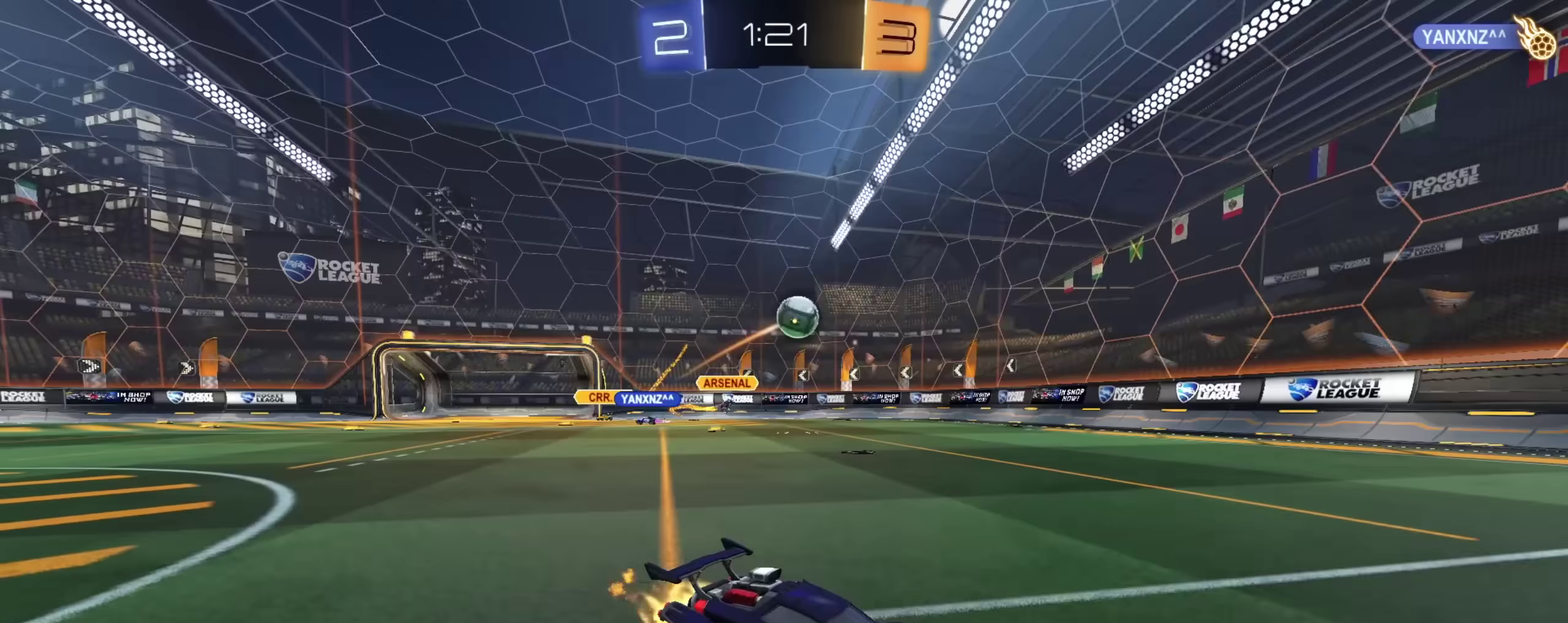
{"dt_ms": 400, "buttons": ["CIRCLE", "R2"], "left_stick": "center", "right_stick": "center", "events": [[133, "CIRCLE", "up"], [200, "left_stick", "right"], [250, "CIRCLE", "down"], [383, "left_stick", "center"]]}
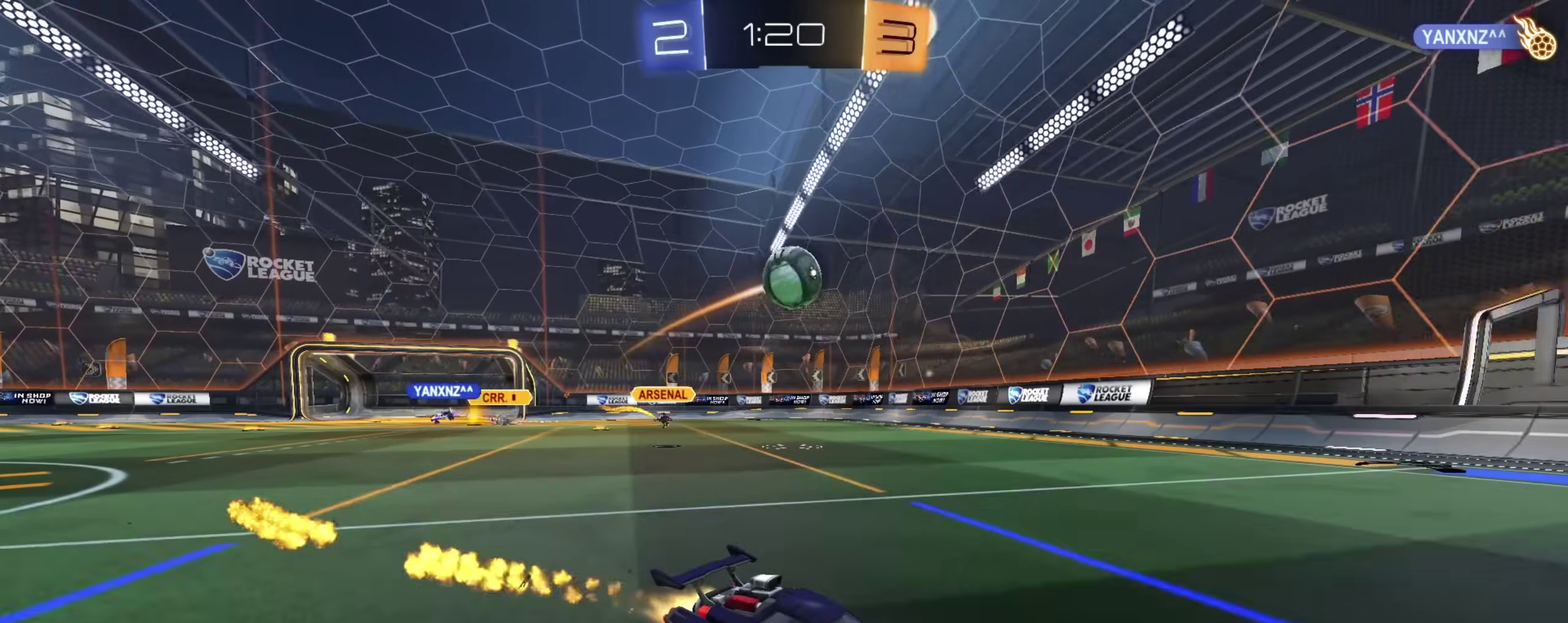
{"dt_ms": 600, "buttons": ["CIRCLE", "R2"], "left_stick": "center", "right_stick": "center", "events": []}
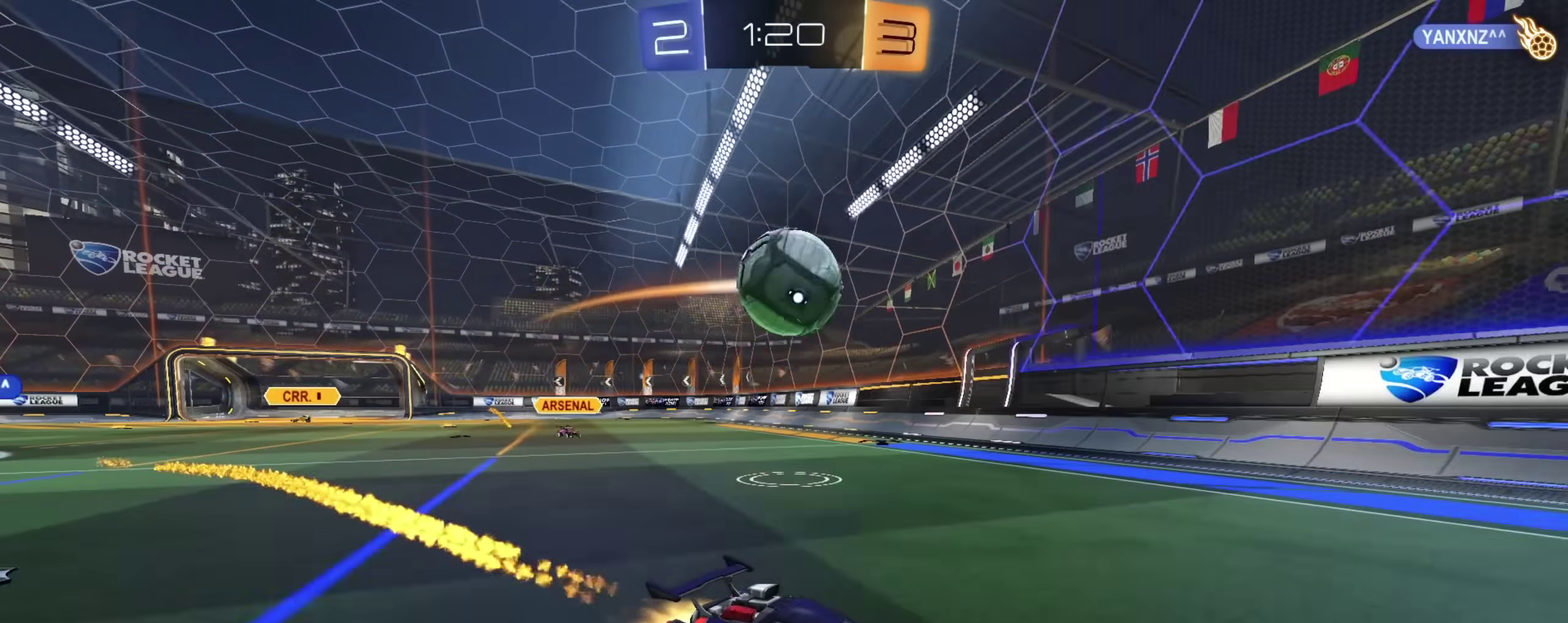
{"dt_ms": 300, "buttons": ["CIRCLE", "R2"], "left_stick": "center", "right_stick": "center", "events": [[33, "CIRCLE", "up"], [150, "left_stick", "right"], [167, "TRIANGLE", "down"], [217, "CIRCLE", "down"], [283, "TRIANGLE", "up"], [283, "left_stick", "center"]]}
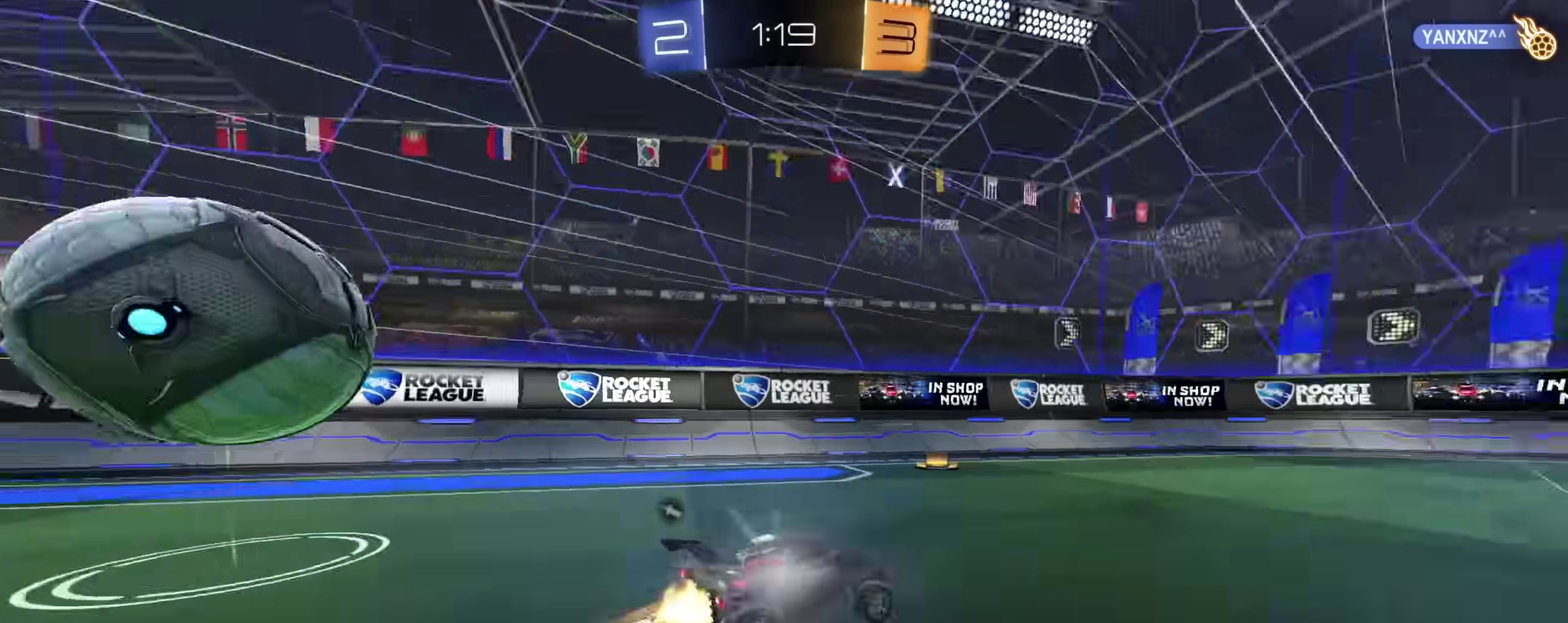
{"dt_ms": 700, "buttons": ["R2"], "left_stick": "center", "right_stick": "center", "events": [[117, "CIRCLE", "up"], [200, "TRIANGLE", "down"], [267, "TRIANGLE", "up"]]}
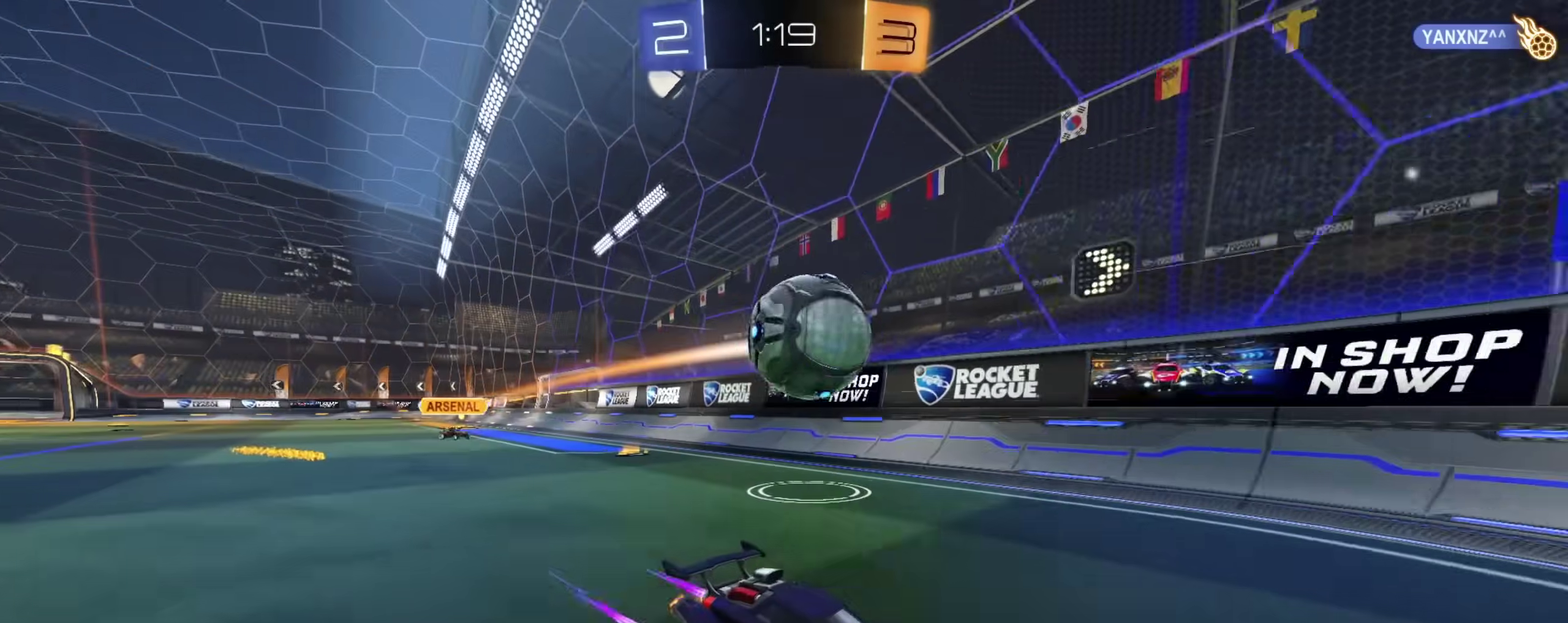
{"dt_ms": 400, "buttons": ["R2"], "left_stick": "right", "right_stick": "center", "events": [[67, "left_stick", "left"], [150, "left_stick", "center"], [217, "L2", "down"], [217, "left_stick", "right"], [233, "R2", "up"], [350, "L2", "up"], [367, "R2", "down"]]}
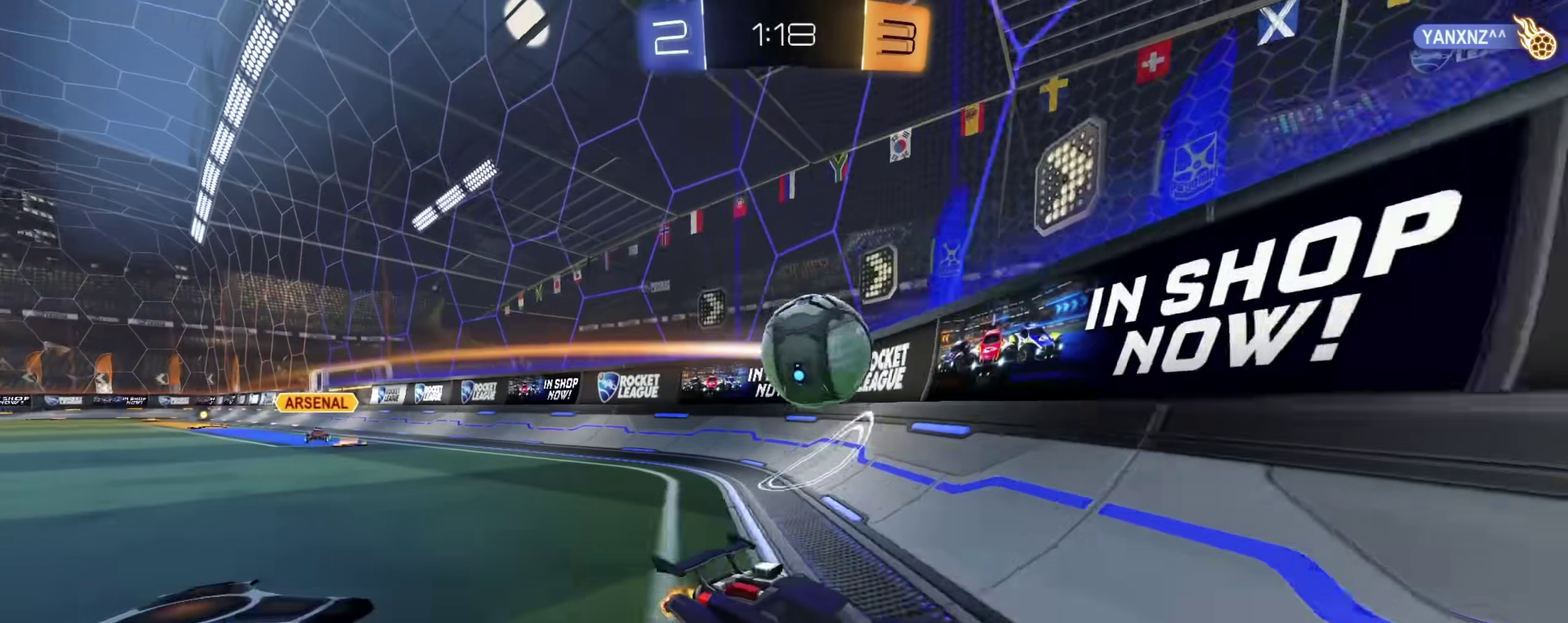
{"dt_ms": 800, "buttons": ["CIRCLE", "R2"], "left_stick": "up-left", "right_stick": "center", "events": [[183, "left_stick", "center"], [317, "left_stick", "right"], [600, "left_stick", "up-left"], [667, "CIRCLE", "down"]]}